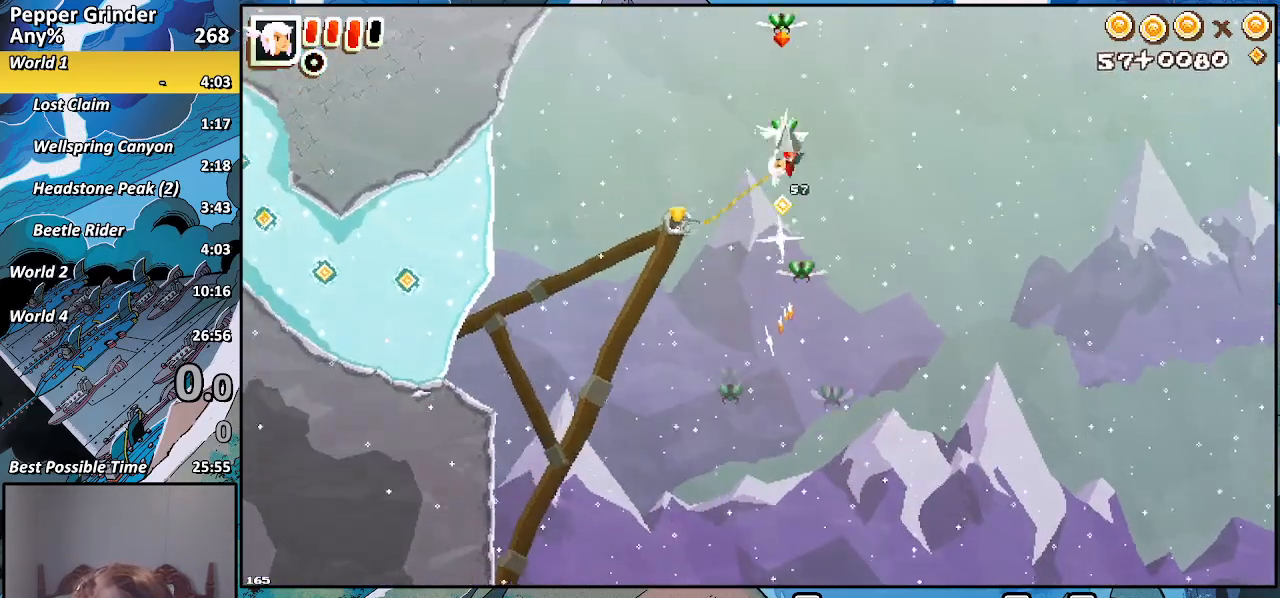
Gameplay with a controller (PlayStation layout); each line is a JSON object with the inputs held at the frame after it. "events" lists button and stick changes between this image and that frame as [ms after this image, input, new state], when the widget could be followed in between.
{"buttons": ["R2"], "left_stick": "down-left", "right_stick": "center", "events": [[33, "left_stick", "down-left"], [283, "R2", "down"]]}
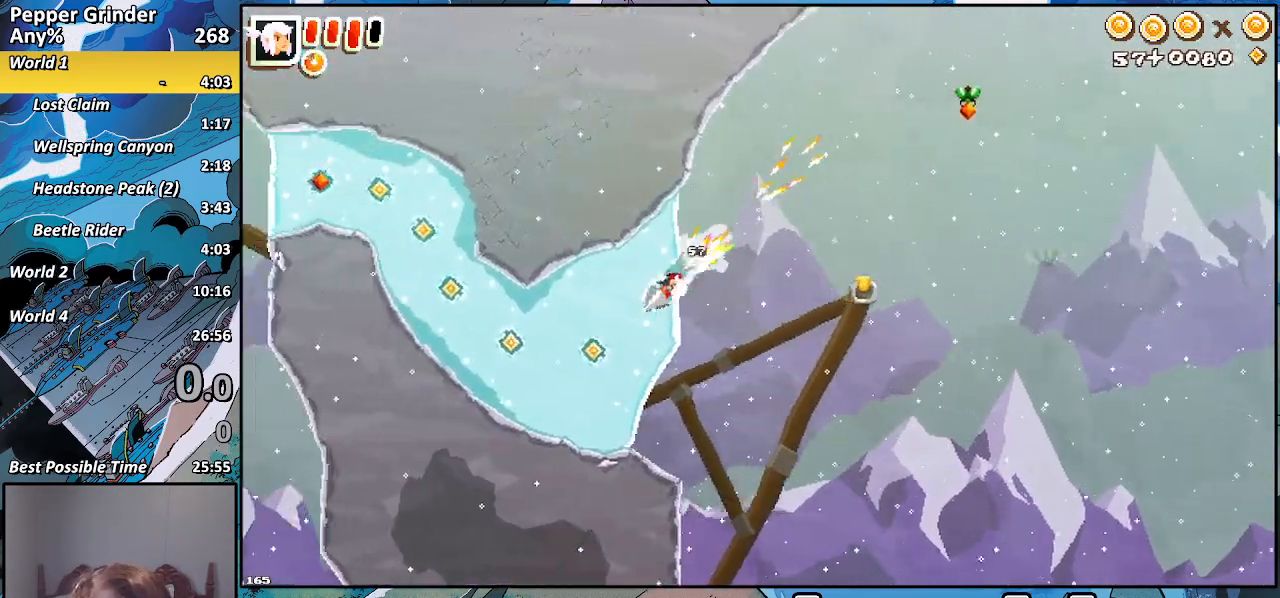
{"buttons": ["R2"], "left_stick": "up-left", "right_stick": "center", "events": [[167, "CROSS", "down"], [283, "CROSS", "up"], [483, "left_stick", "up-left"]]}
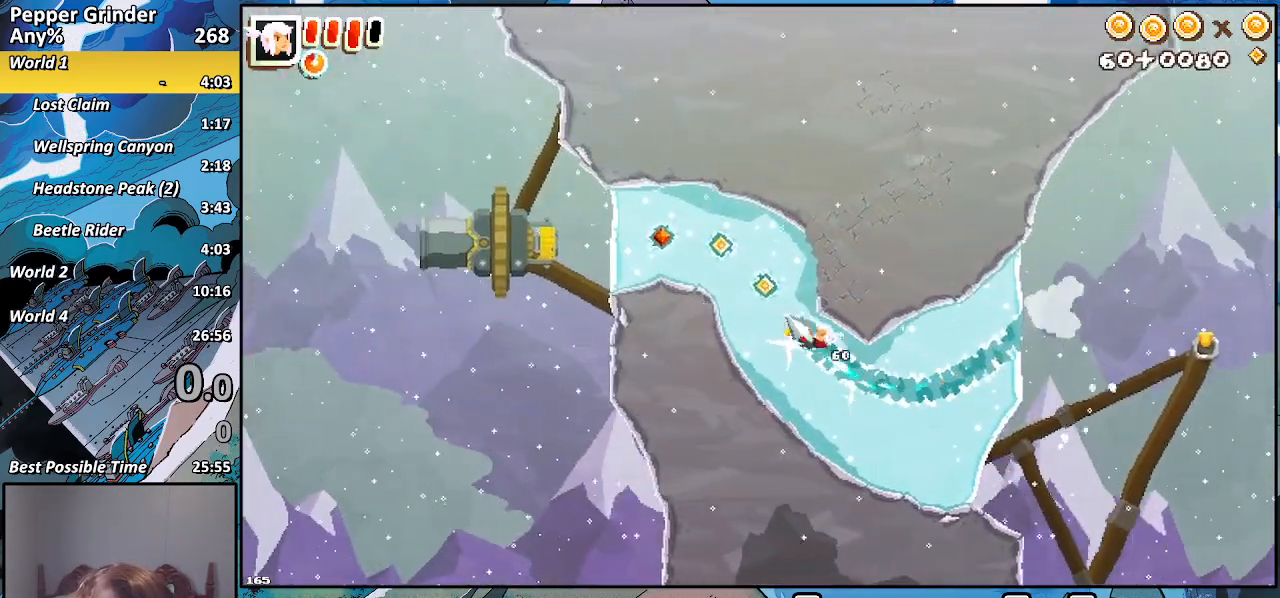
{"buttons": ["R2"], "left_stick": "left", "right_stick": "center", "events": [[200, "left_stick", "left"], [317, "CROSS", "down"], [467, "CROSS", "up"]]}
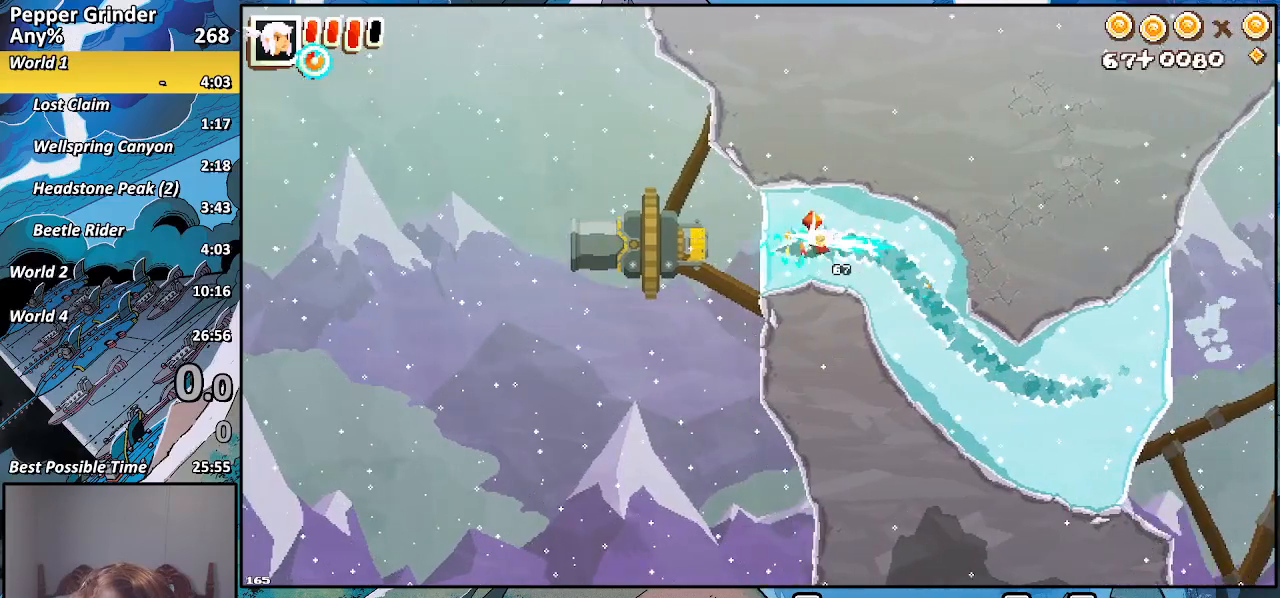
{"buttons": [], "left_stick": "center", "right_stick": "center", "events": [[117, "left_stick", "center"], [217, "R2", "up"]]}
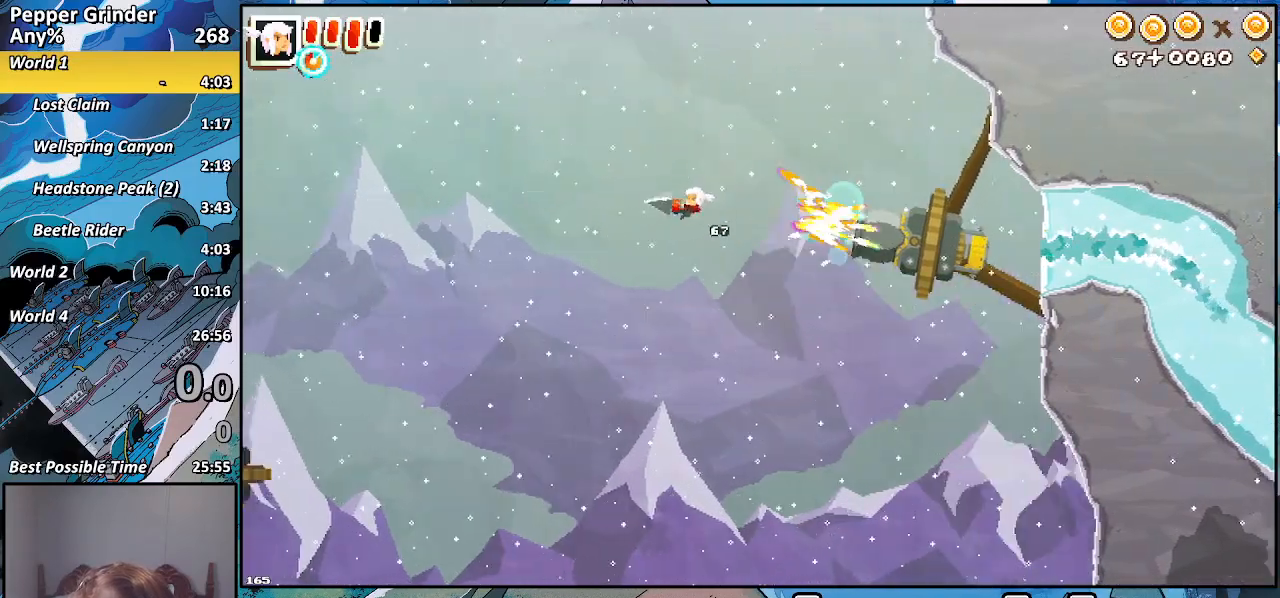
{"buttons": ["R2"], "left_stick": "center", "right_stick": "center", "events": [[317, "SQUARE", "down"], [367, "SQUARE", "up"], [467, "R2", "down"]]}
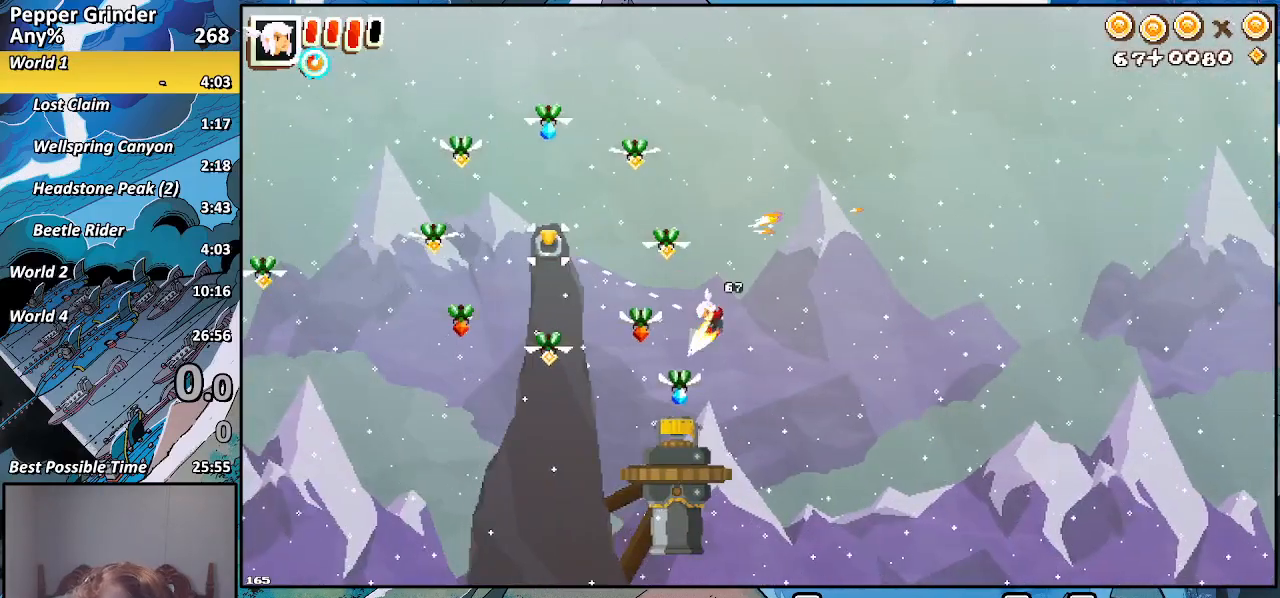
{"buttons": ["R2"], "left_stick": "left", "right_stick": "center", "events": [[417, "left_stick", "left"]]}
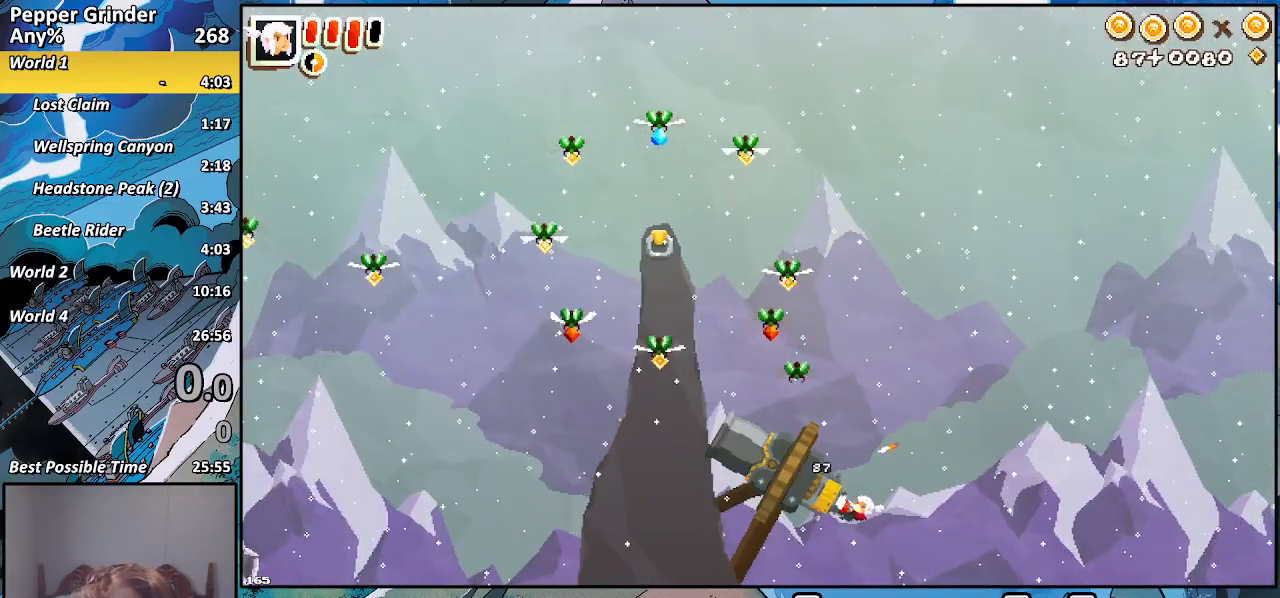
{"buttons": [], "left_stick": "left", "right_stick": "center", "events": [[83, "R2", "up"]]}
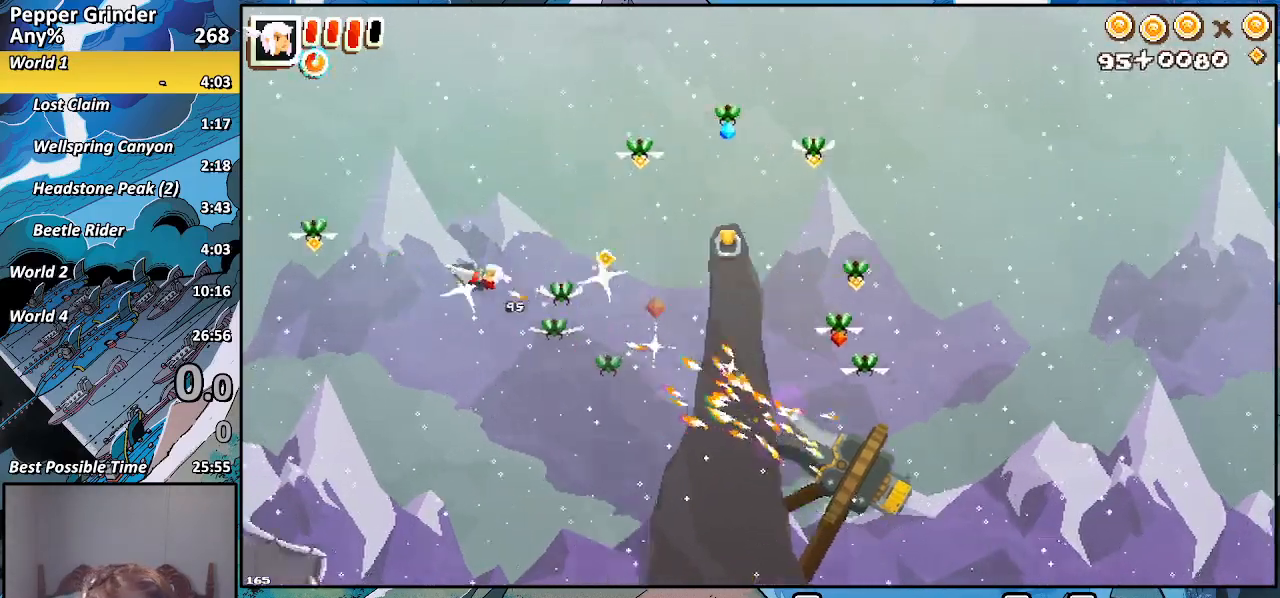
{"buttons": [], "left_stick": "left", "right_stick": "center", "events": []}
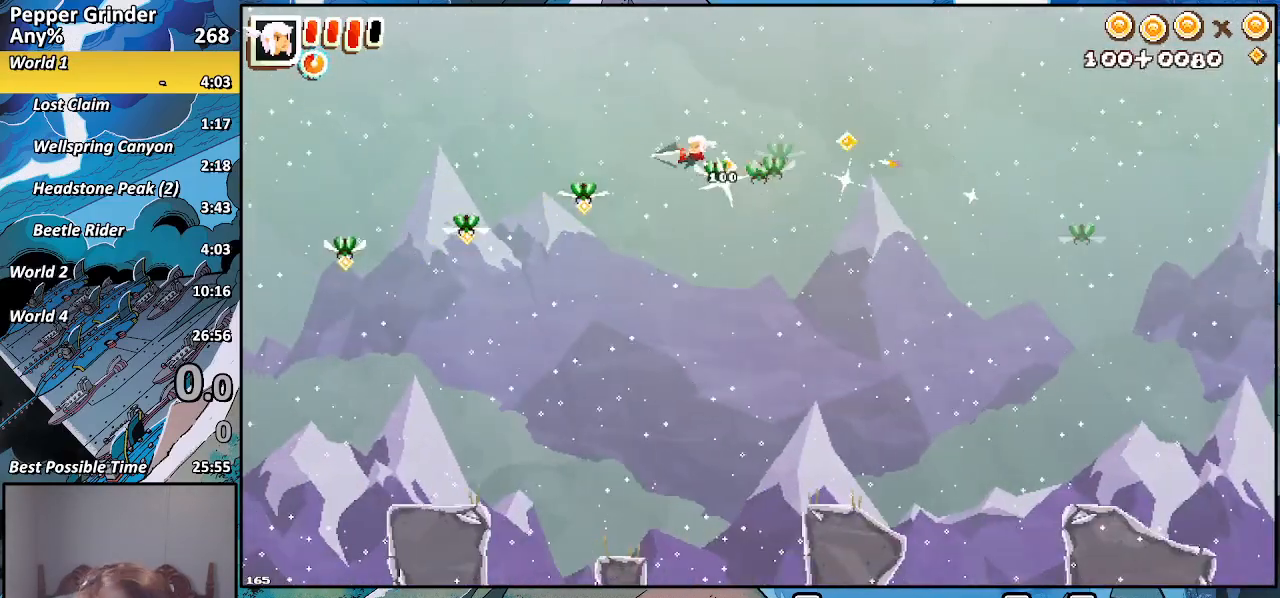
{"buttons": [], "left_stick": "left", "right_stick": "center", "events": []}
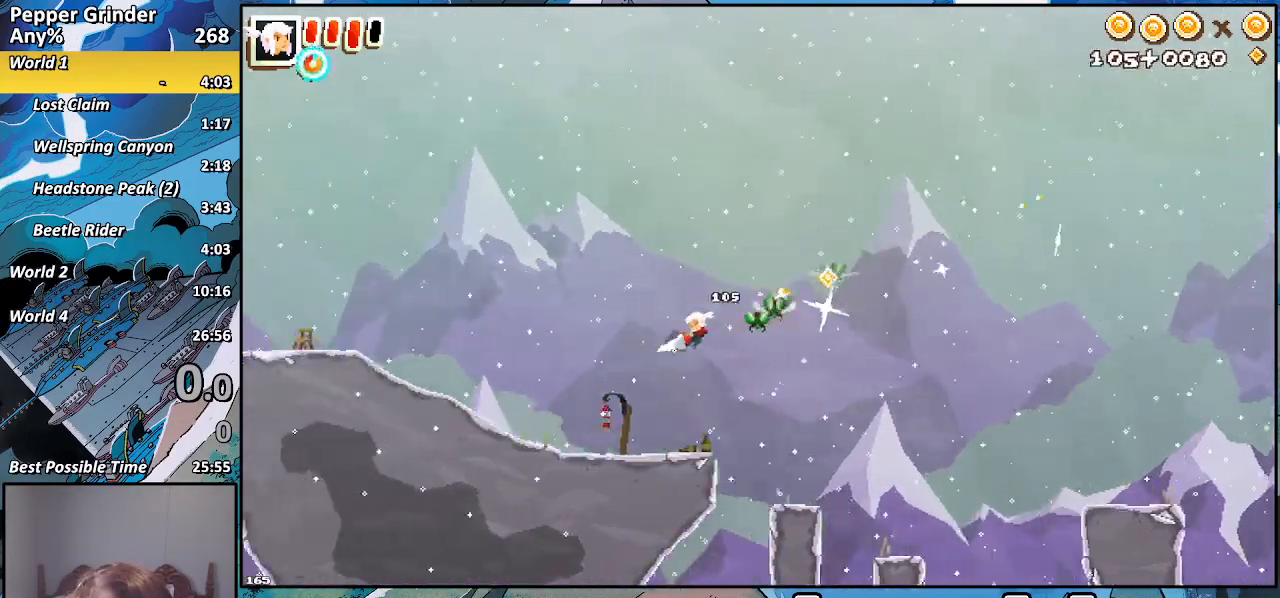
{"buttons": [], "left_stick": "left", "right_stick": "center", "events": []}
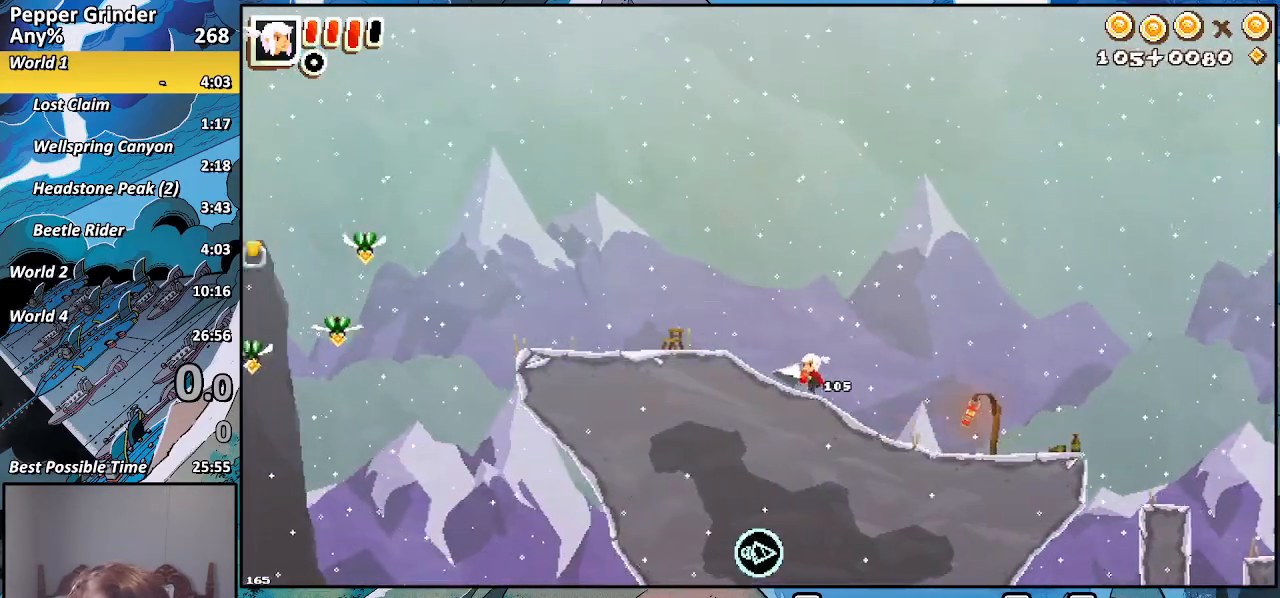
{"buttons": [], "left_stick": "left", "right_stick": "center", "events": []}
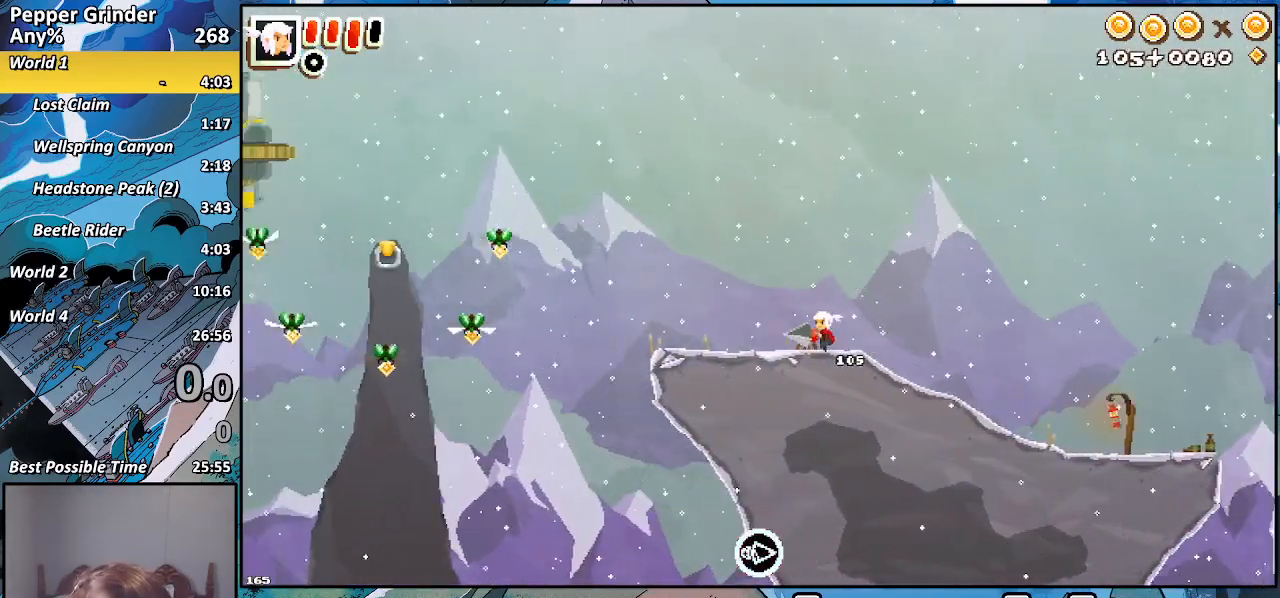
{"buttons": [], "left_stick": "left", "right_stick": "center", "events": []}
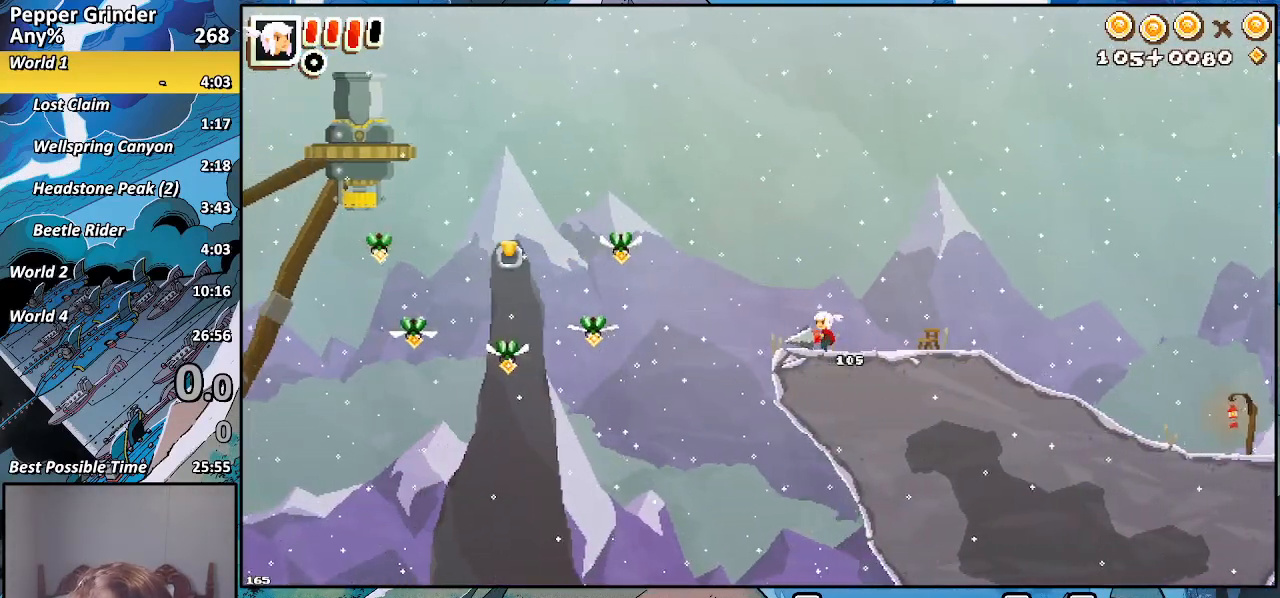
{"buttons": ["SQUARE"], "left_stick": "left", "right_stick": "center", "events": [[117, "CROSS", "down"], [267, "CROSS", "up"], [417, "SQUARE", "down"]]}
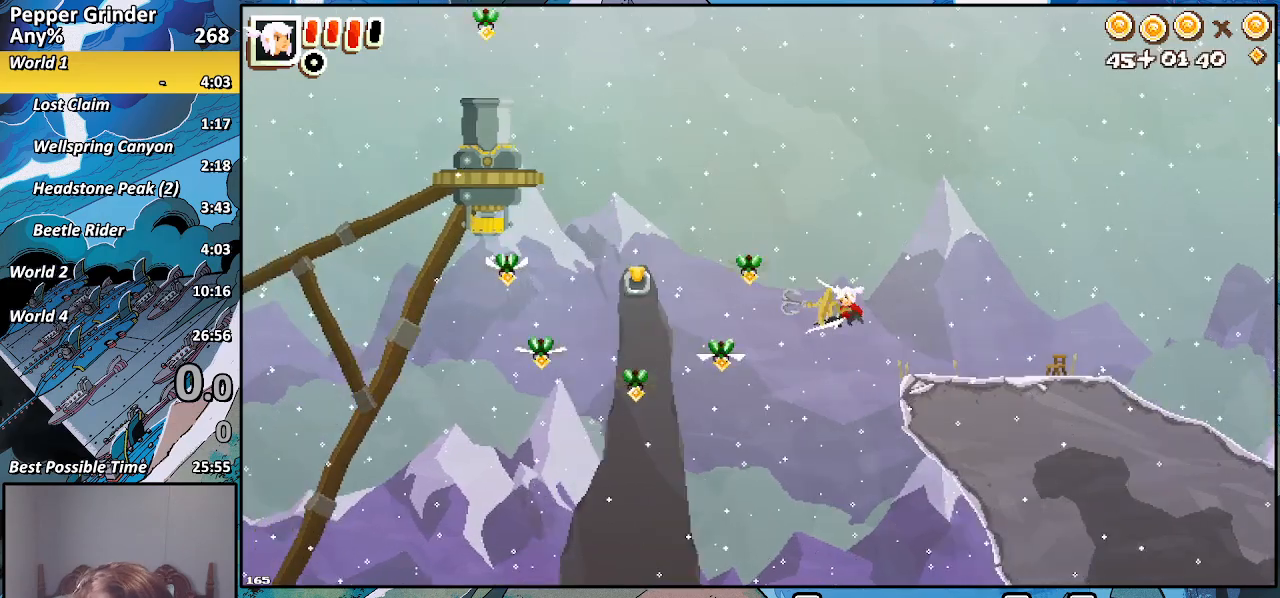
{"buttons": [], "left_stick": "up-right", "right_stick": "center", "events": [[17, "SQUARE", "up"], [267, "left_stick", "up-left"], [367, "left_stick", "up"], [467, "left_stick", "up-right"]]}
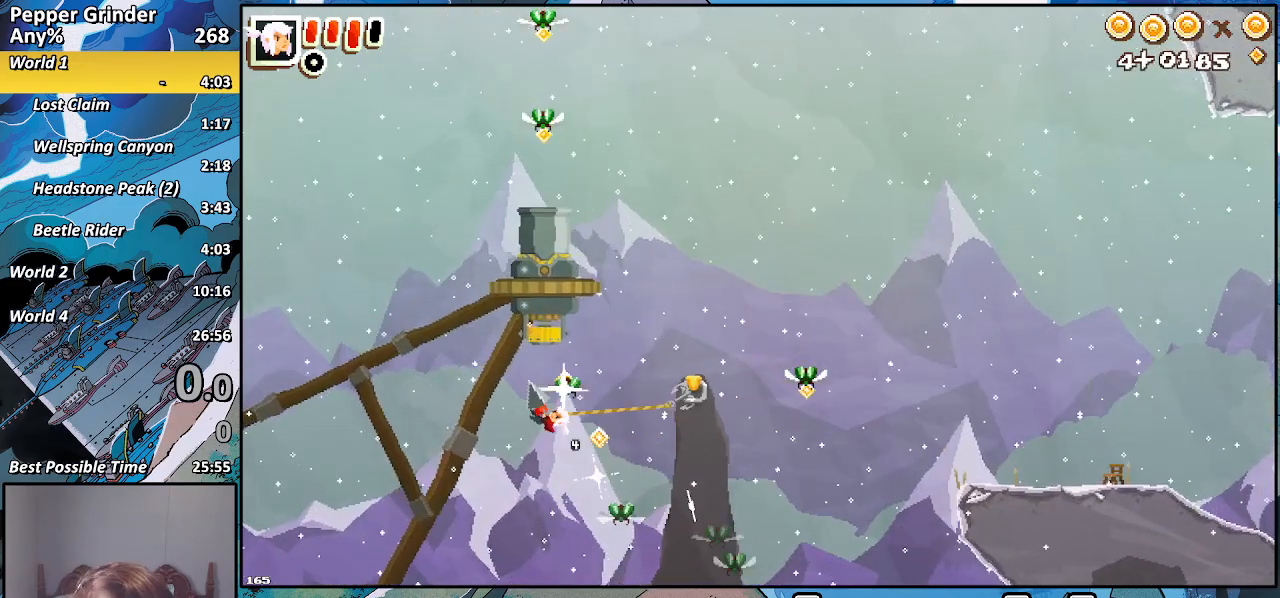
{"buttons": [], "left_stick": "center", "right_stick": "center", "events": [[17, "R2", "down"], [167, "left_stick", "center"], [317, "R2", "up"]]}
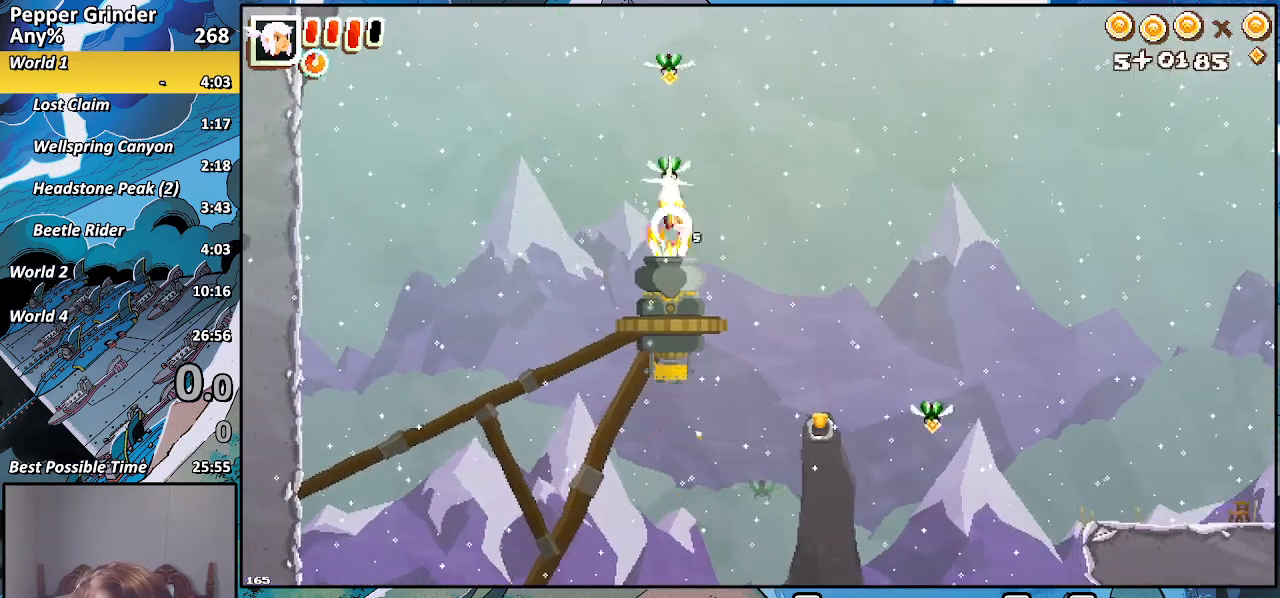
{"buttons": [], "left_stick": "up-right", "right_stick": "center", "events": [[333, "left_stick", "up-right"]]}
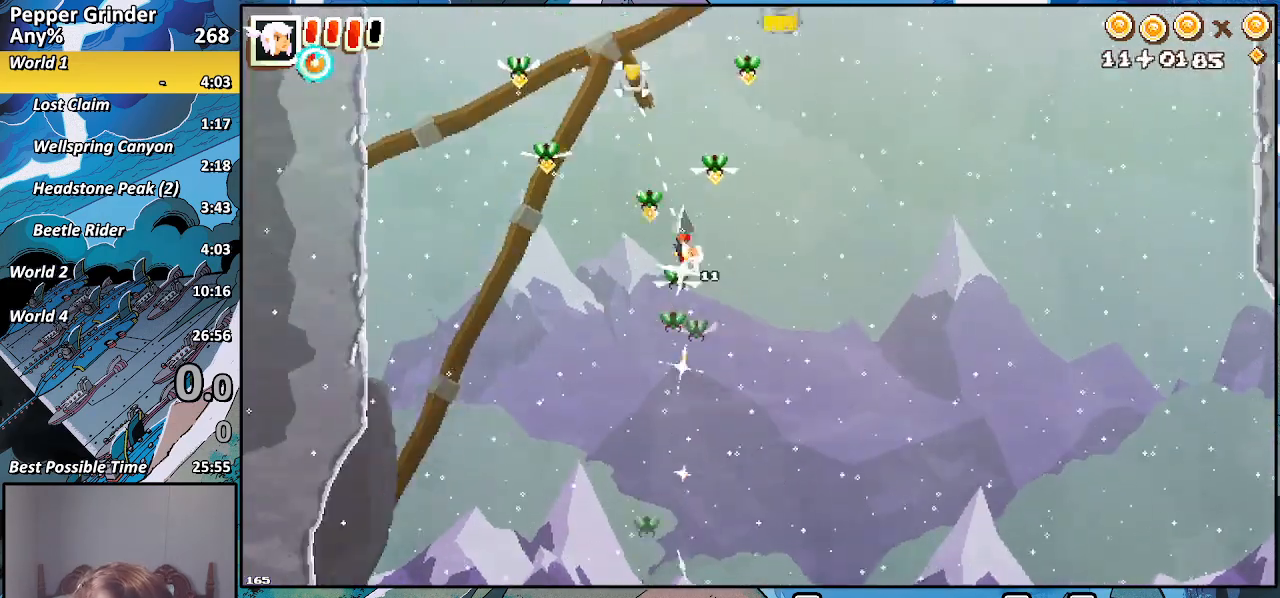
{"buttons": ["R2"], "left_stick": "up", "right_stick": "center", "events": [[67, "SQUARE", "down"], [167, "SQUARE", "up"], [233, "R2", "down"], [283, "left_stick", "up"]]}
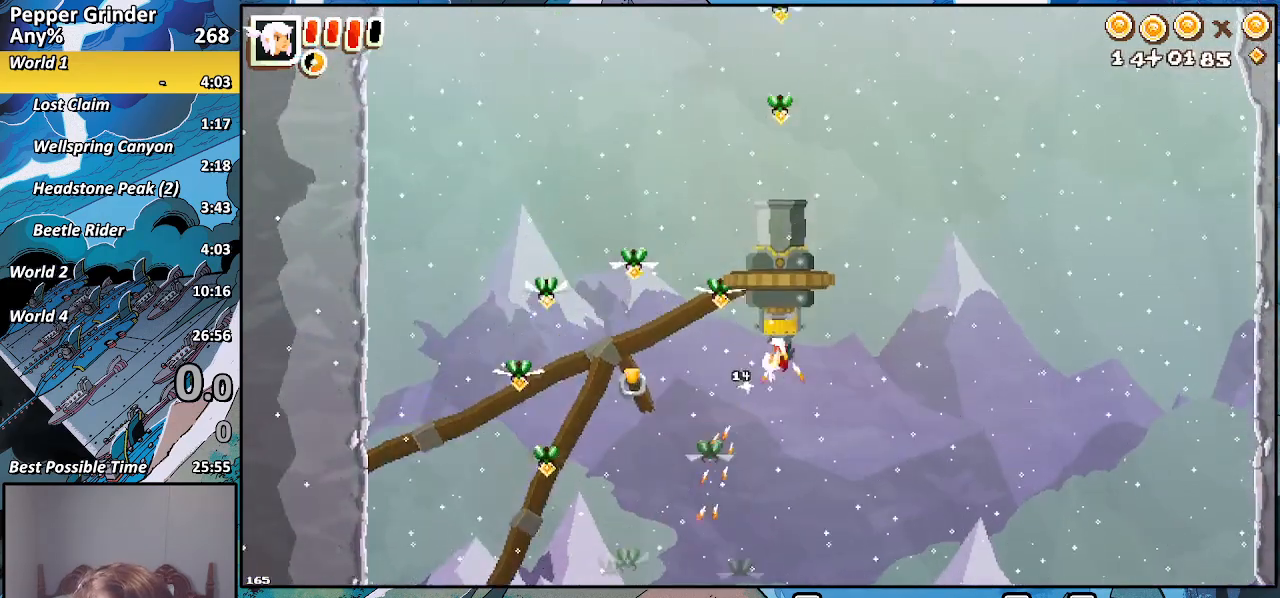
{"buttons": [], "left_stick": "center", "right_stick": "center", "events": [[283, "left_stick", "center"], [317, "R2", "up"]]}
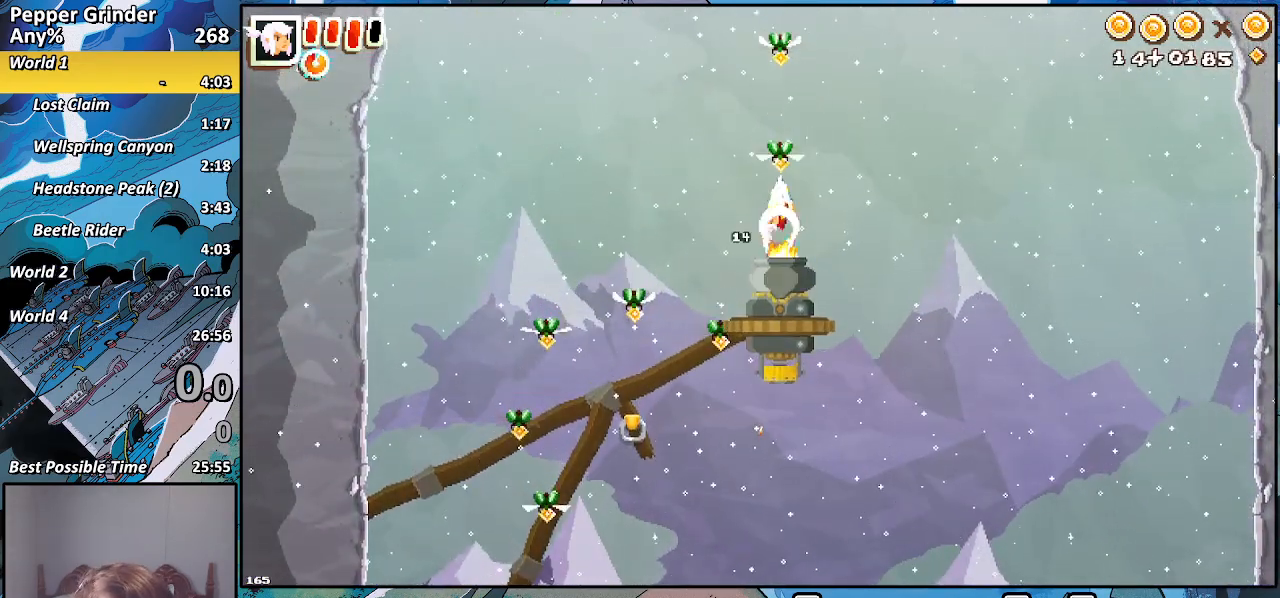
{"buttons": [], "left_stick": "down-left", "right_stick": "center", "events": [[417, "left_stick", "down-left"]]}
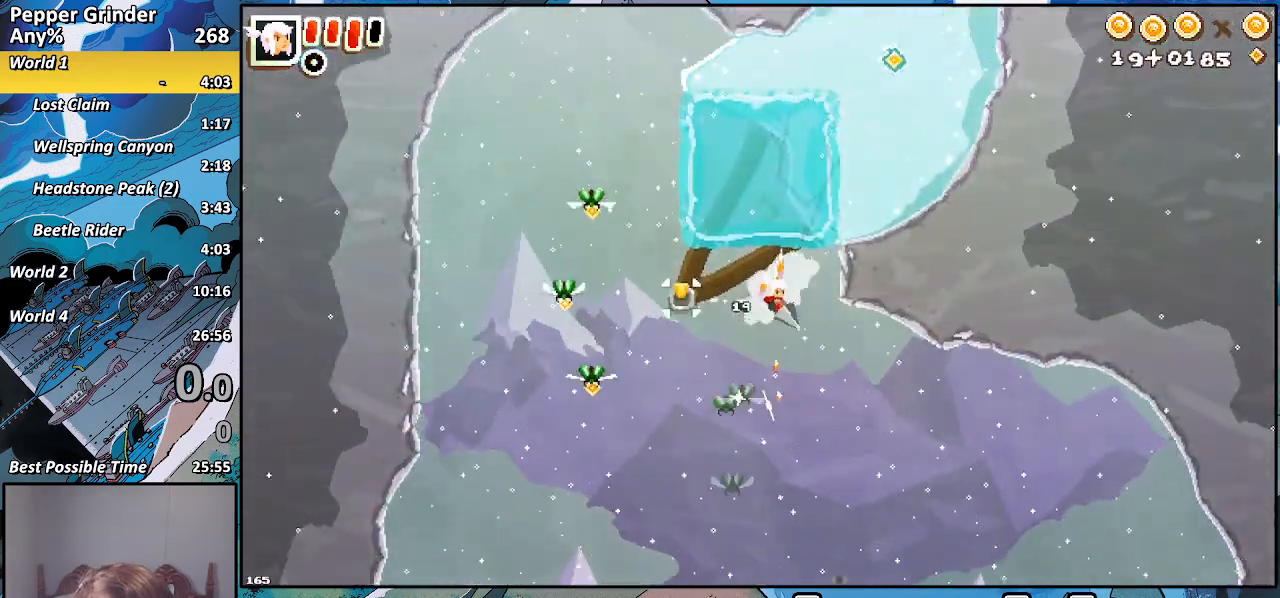
{"buttons": ["SQUARE"], "left_stick": "up", "right_stick": "center", "events": [[183, "SQUARE", "down"], [283, "SQUARE", "up"], [350, "R2", "down"], [433, "left_stick", "up"], [467, "R2", "up"], [467, "SQUARE", "down"]]}
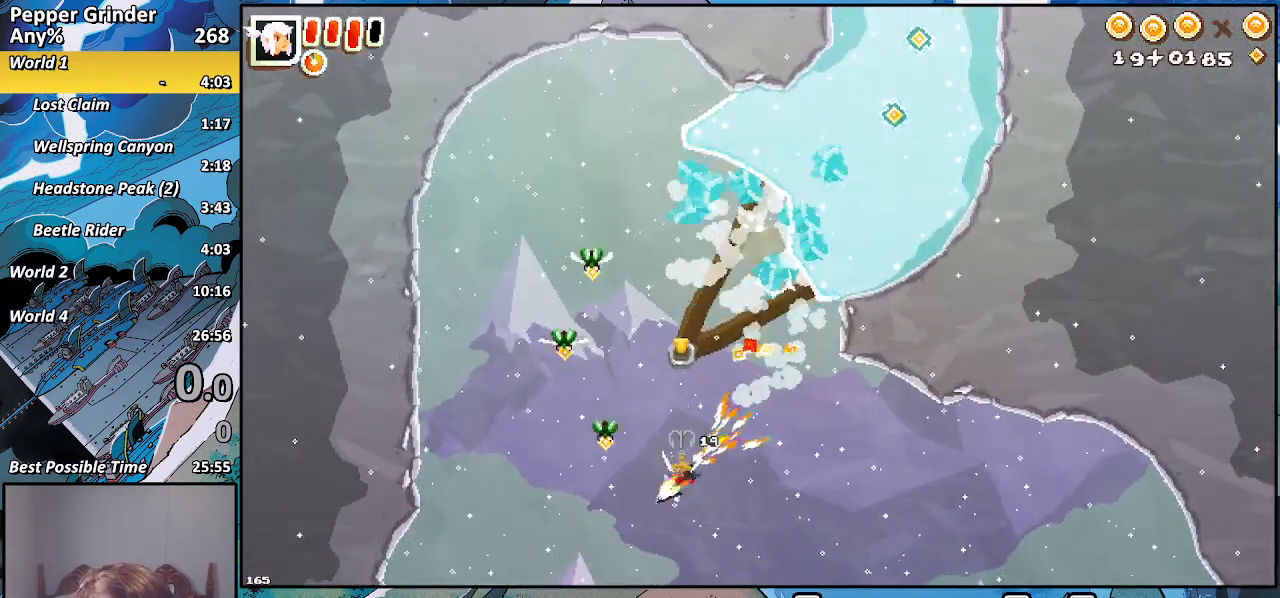
{"buttons": ["R2"], "left_stick": "right", "right_stick": "center", "events": [[67, "SQUARE", "up"], [250, "left_stick", "up-right"], [300, "R2", "down"], [500, "left_stick", "right"]]}
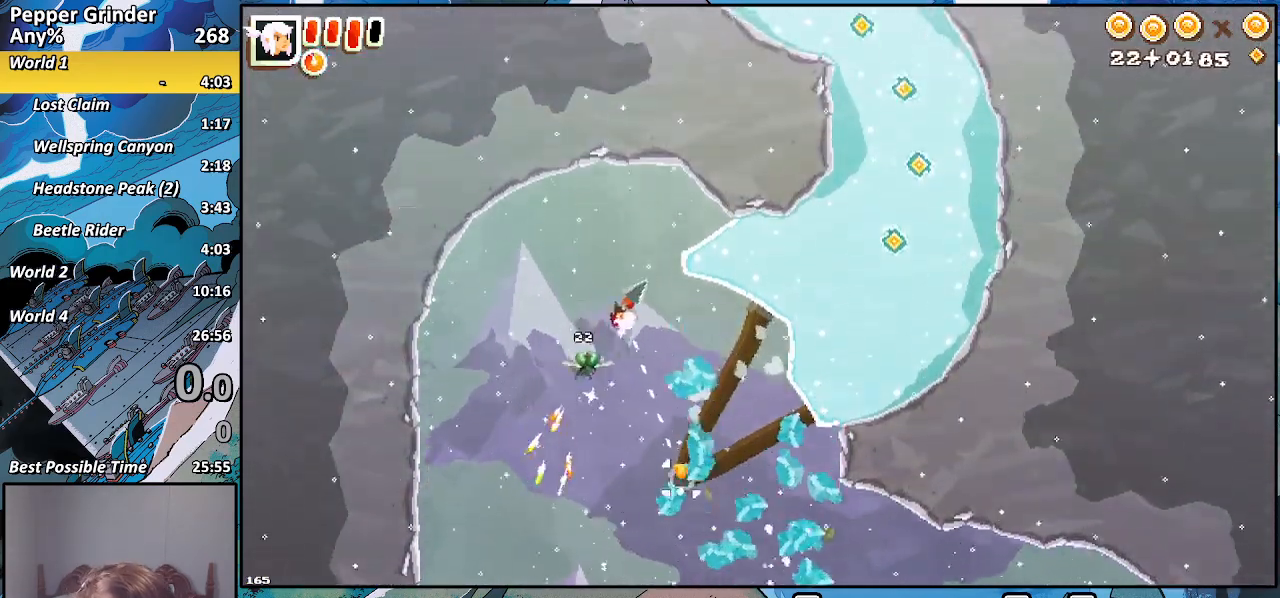
{"buttons": ["R2"], "left_stick": "up", "right_stick": "center", "events": [[200, "left_stick", "down-right"], [283, "CROSS", "down"], [367, "left_stick", "right"], [400, "CROSS", "up"], [483, "left_stick", "up"]]}
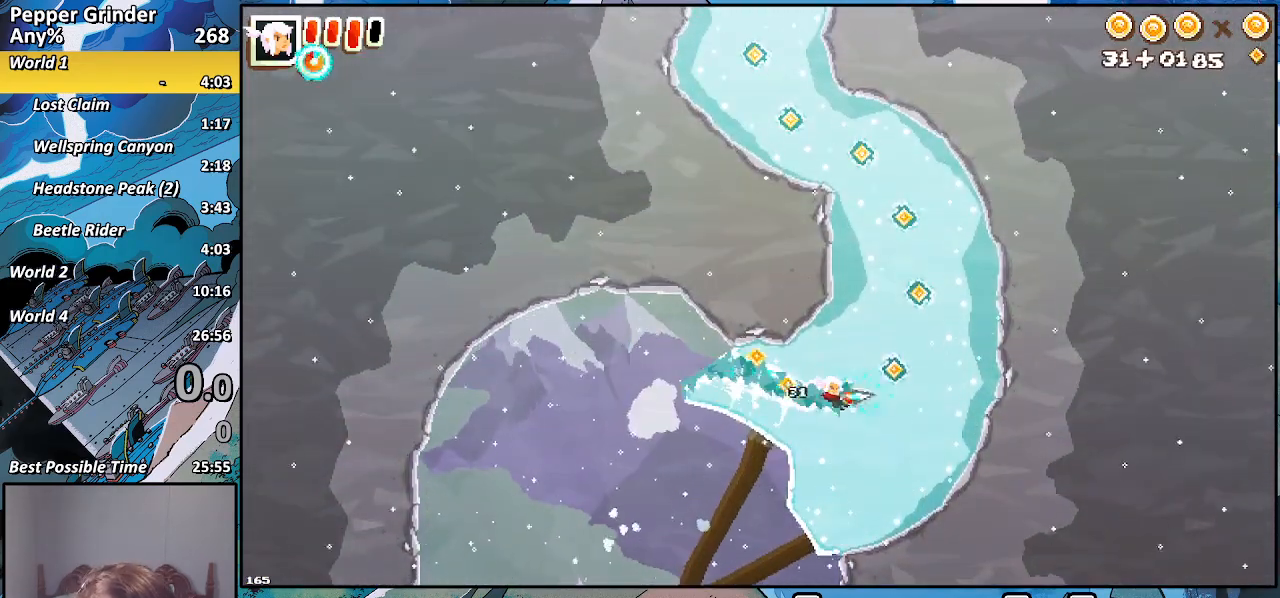
{"buttons": ["CROSS", "R2"], "left_stick": "up", "right_stick": "center", "events": [[283, "CROSS", "down"], [417, "CROSS", "up"], [500, "CROSS", "down"]]}
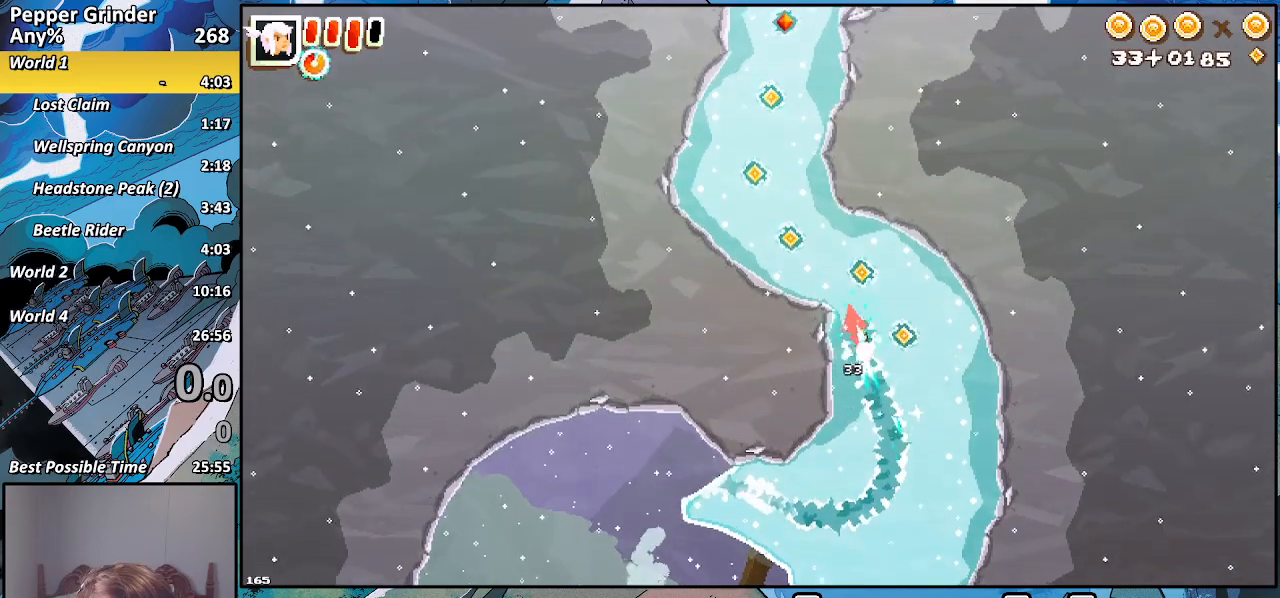
{"buttons": ["CROSS", "R2"], "left_stick": "up", "right_stick": "center", "events": [[117, "CROSS", "up"], [217, "CROSS", "down"], [333, "CROSS", "up"], [400, "CROSS", "down"]]}
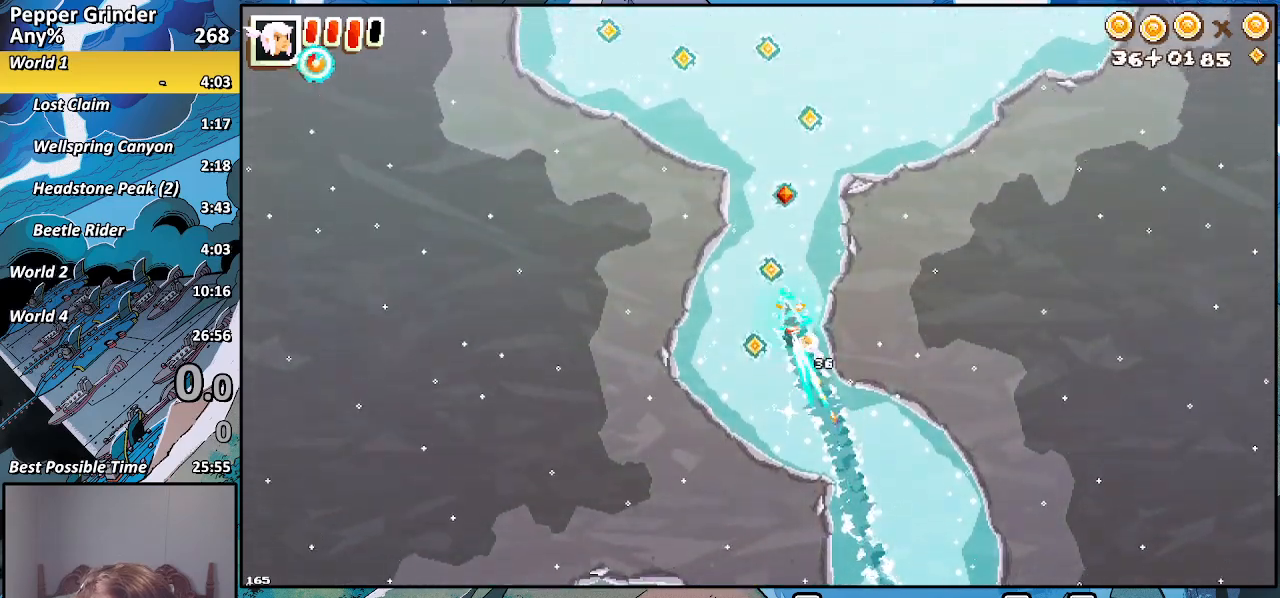
{"buttons": ["R2"], "left_stick": "up", "right_stick": "center", "events": [[33, "CROSS", "up"], [117, "CROSS", "down"], [233, "CROSS", "up"], [317, "CROSS", "down"], [433, "CROSS", "up"]]}
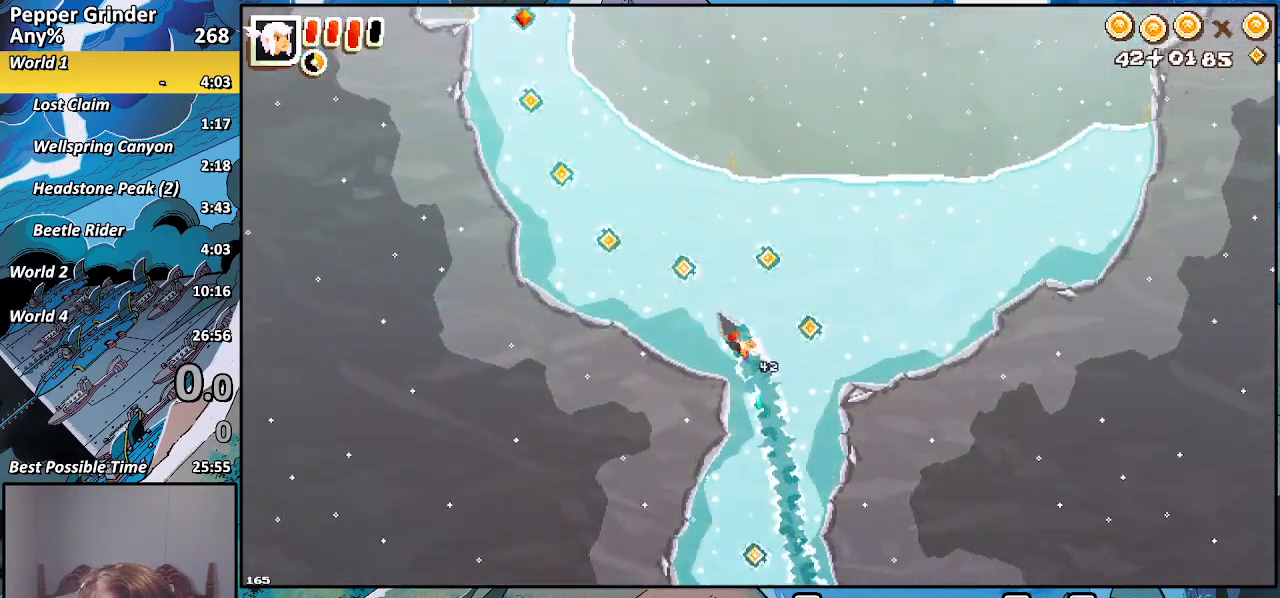
{"buttons": ["CROSS", "R2"], "left_stick": "up", "right_stick": "center", "events": [[17, "CROSS", "down"], [117, "CROSS", "up"], [217, "CROSS", "down"], [317, "CROSS", "up"], [417, "CROSS", "down"]]}
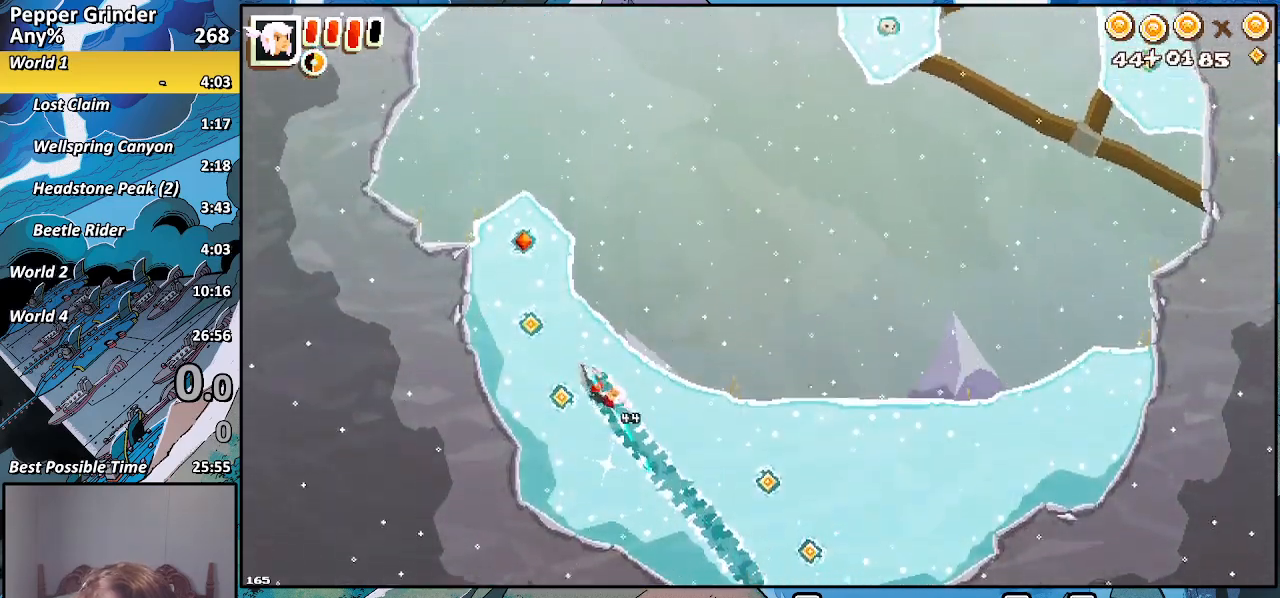
{"buttons": ["CROSS", "R2"], "left_stick": "up", "right_stick": "center", "events": [[50, "CROSS", "up"], [200, "CROSS", "down"], [350, "CROSS", "up"], [433, "CROSS", "down"]]}
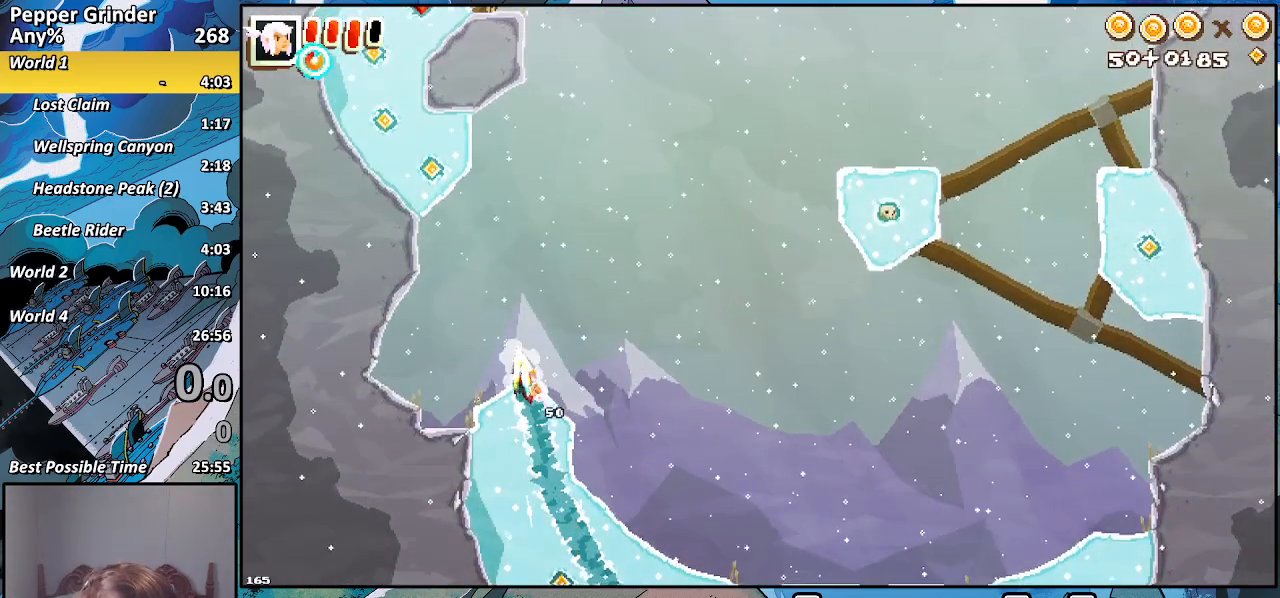
{"buttons": ["R2"], "left_stick": "up", "right_stick": "center", "events": [[233, "CROSS", "up"]]}
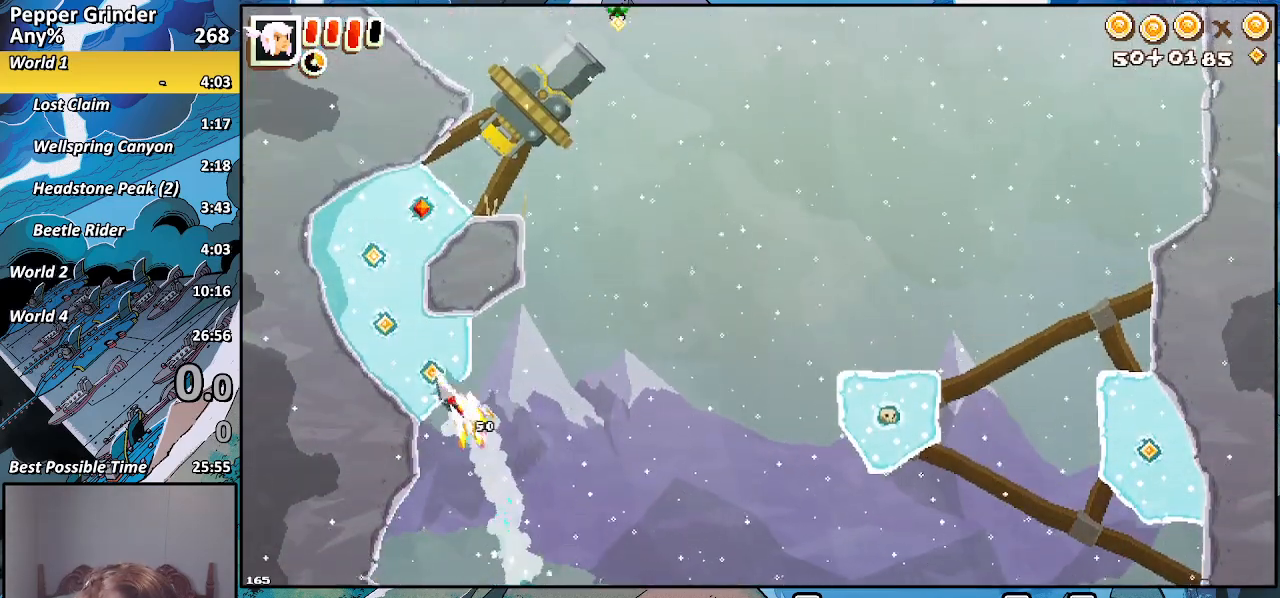
{"buttons": ["R2"], "left_stick": "up-right", "right_stick": "center", "events": [[67, "CROSS", "down"], [233, "CROSS", "up"], [417, "left_stick", "up-right"]]}